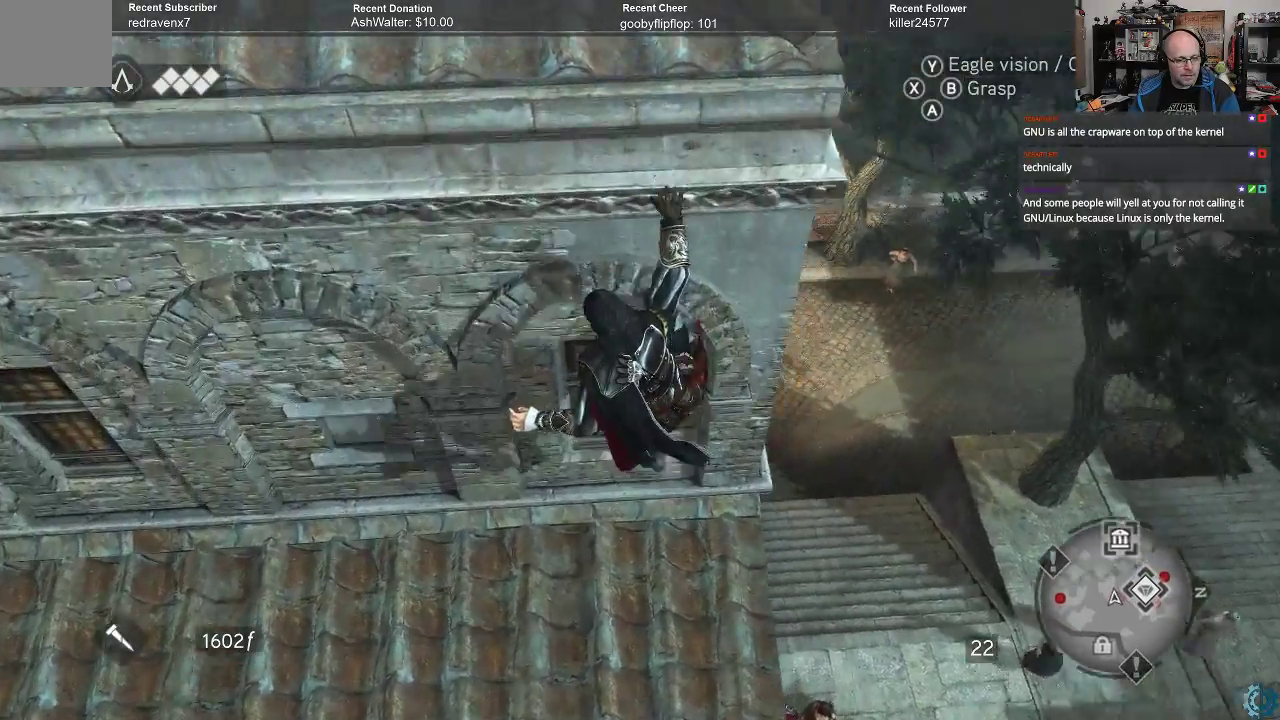
Gameplay with a controller (Xbox layout); each line is a JSON object with the inputs held at the frame after it. "events" lists button and stick changes between this image and that frame as [ms after this image, input, new state], when the widget could be followed in between.
{"buttons": [], "left_stick": "down", "right_stick": "down", "events": [[167, "right_stick", "down"], [333, "left_stick", "down"]]}
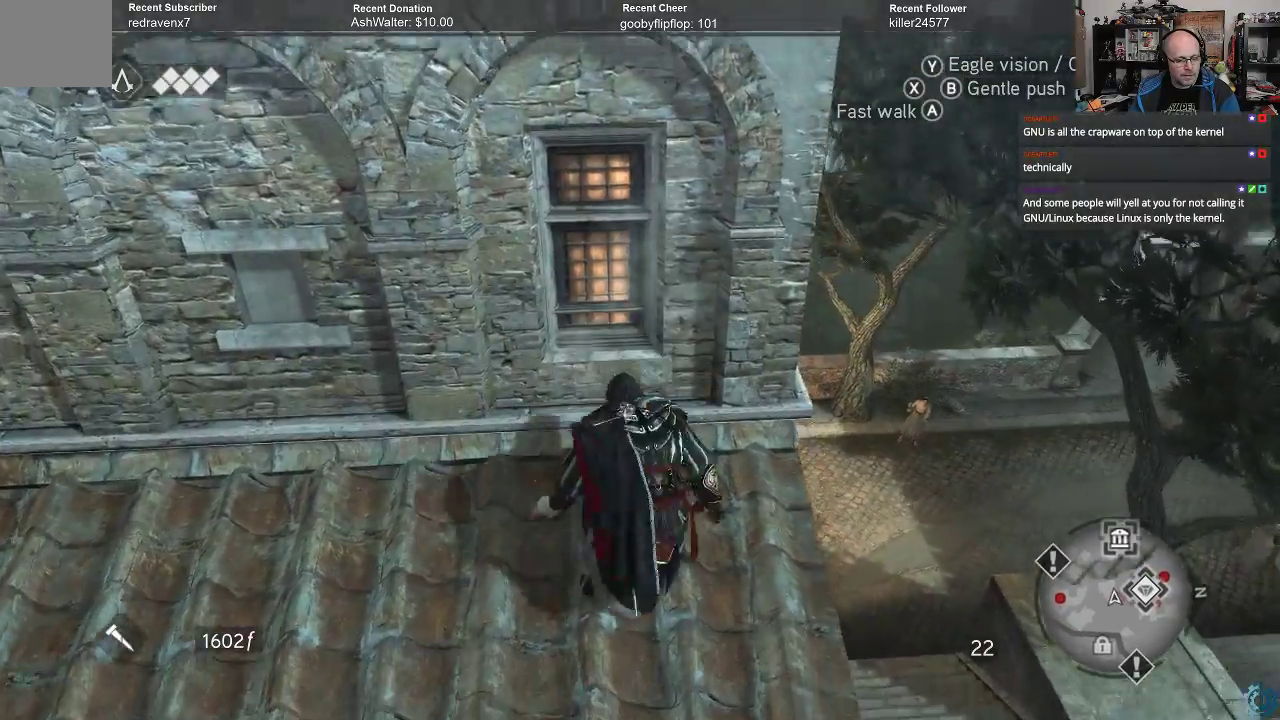
{"buttons": [], "left_stick": "down", "right_stick": "center", "events": [[400, "right_stick", "center"]]}
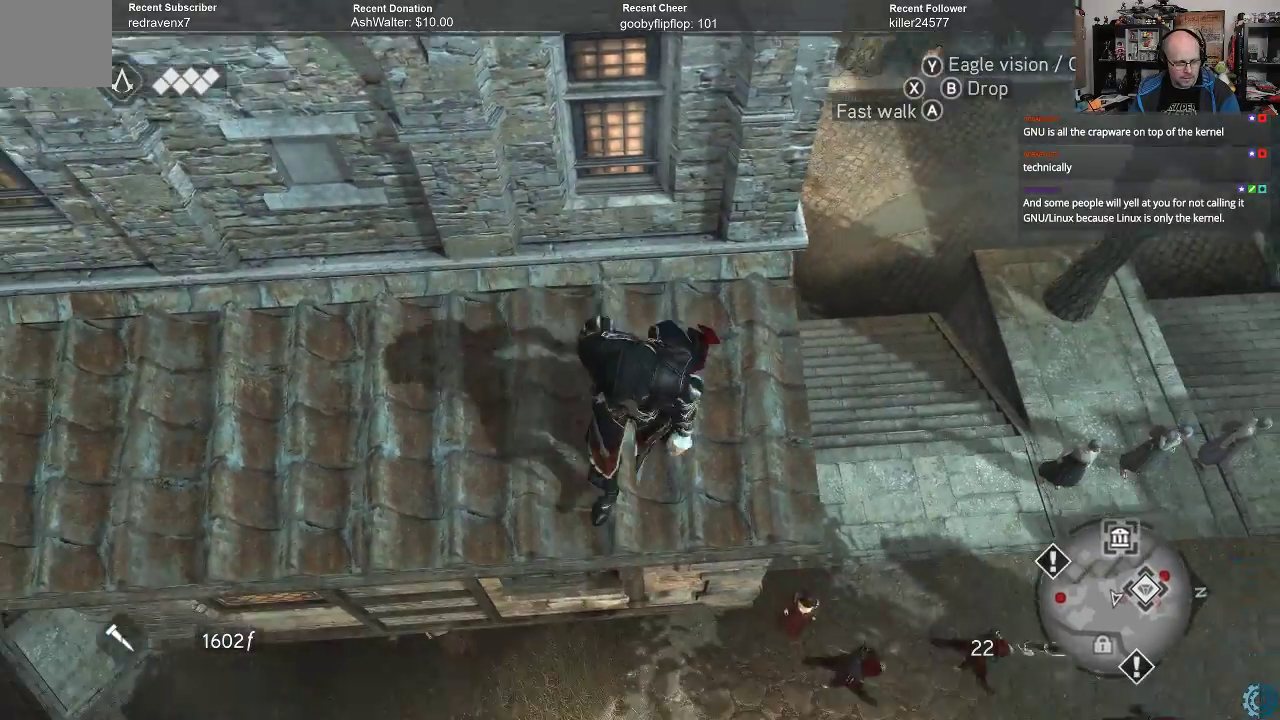
{"buttons": [], "left_stick": "center", "right_stick": "center", "events": [[333, "B", "down"], [367, "left_stick", "center"], [433, "B", "up"]]}
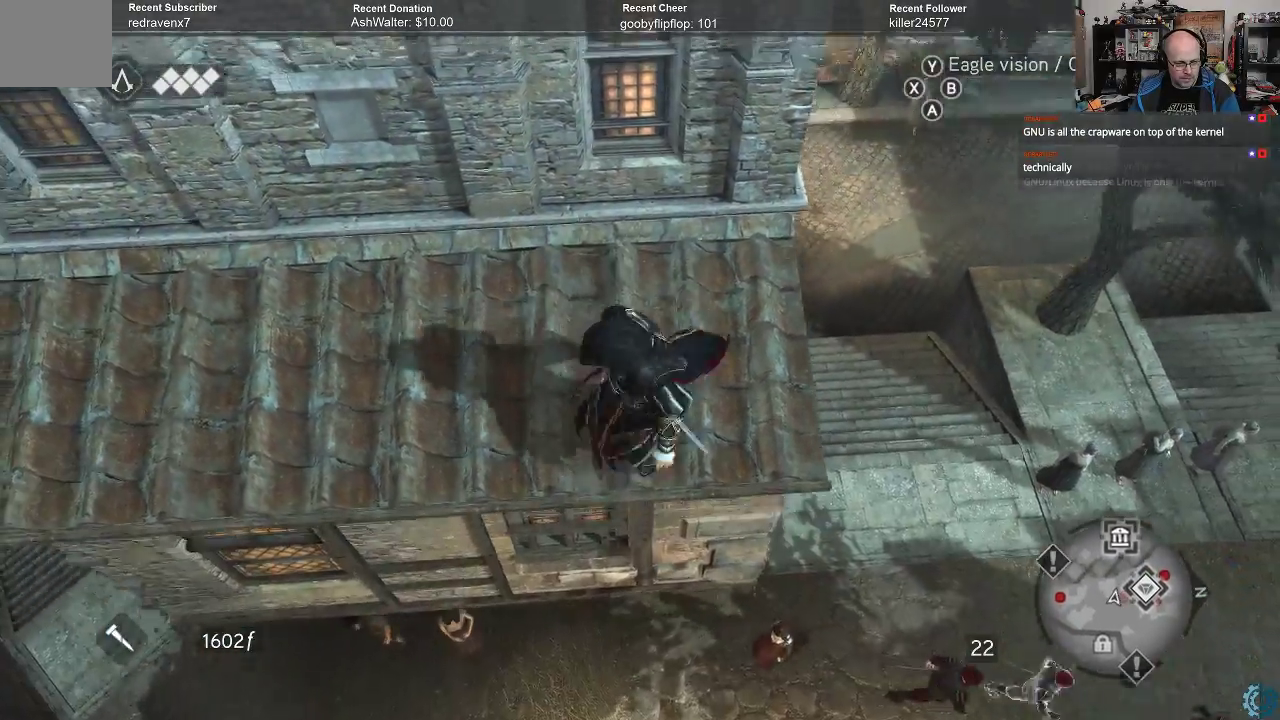
{"buttons": [], "left_stick": "down-left", "right_stick": "center", "events": [[500, "left_stick", "down-left"]]}
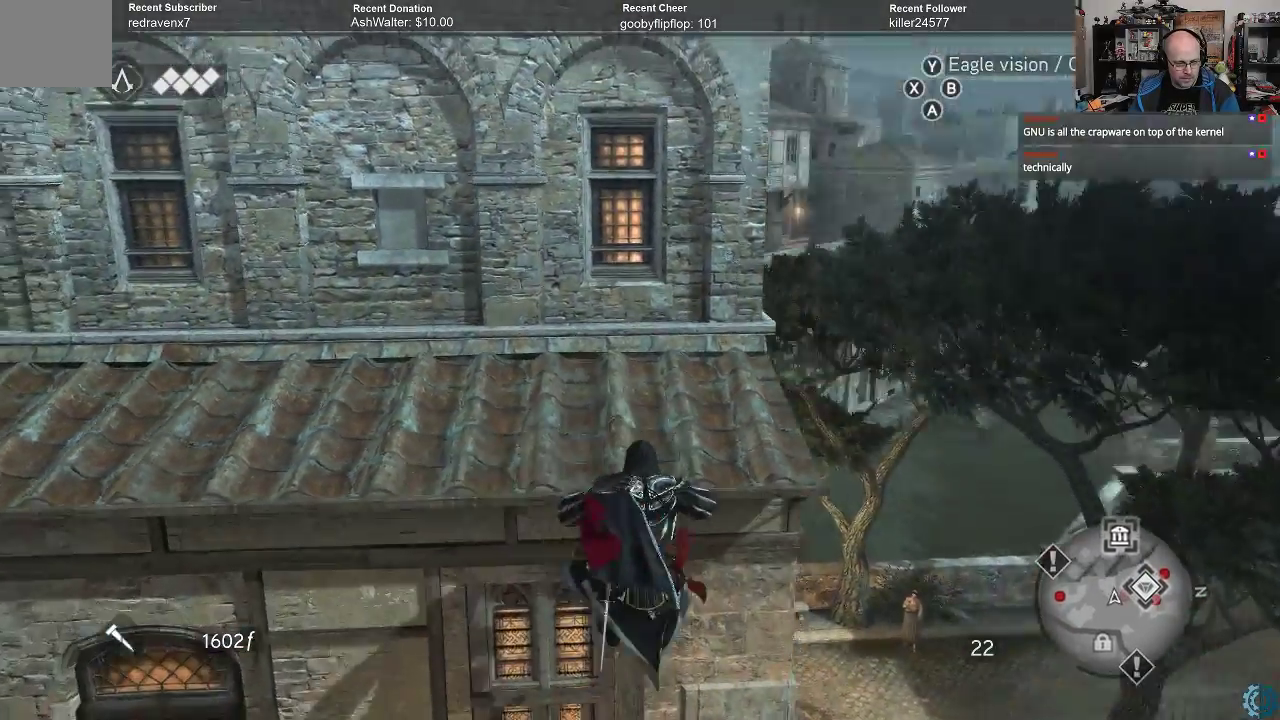
{"buttons": [], "left_stick": "left", "right_stick": "center", "events": [[33, "left_stick", "left"]]}
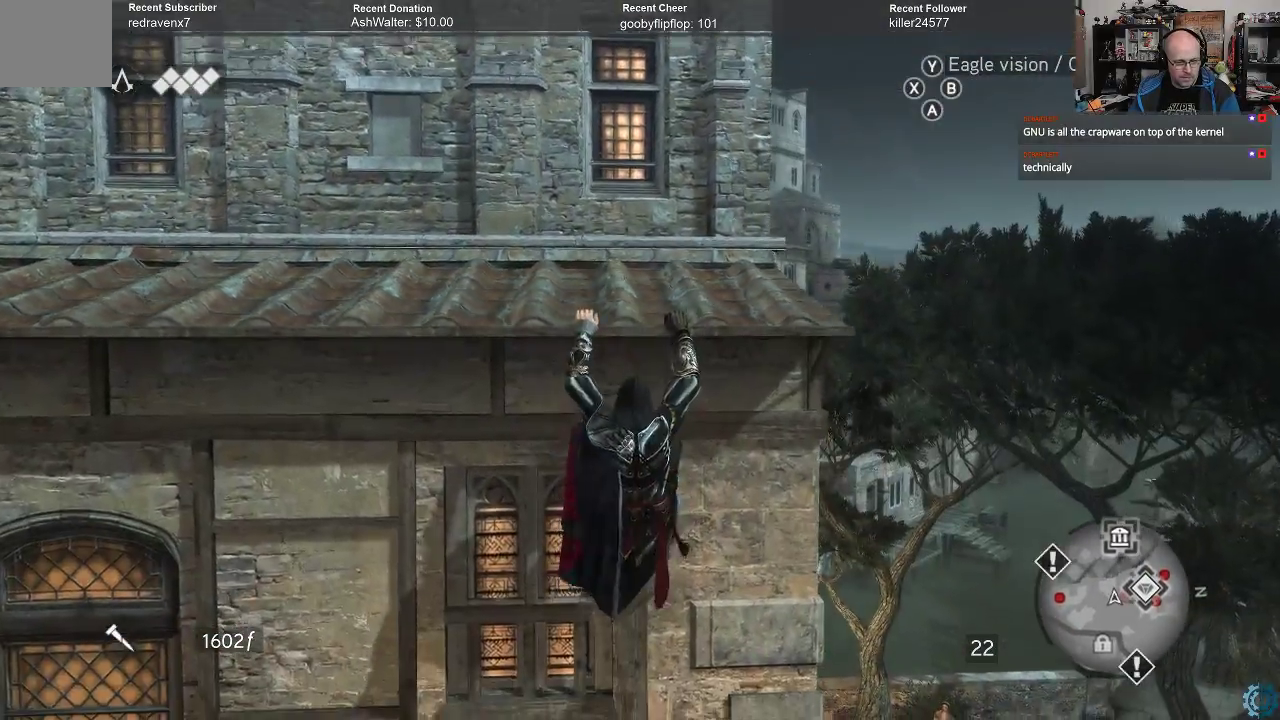
{"buttons": [], "left_stick": "left", "right_stick": "center", "events": []}
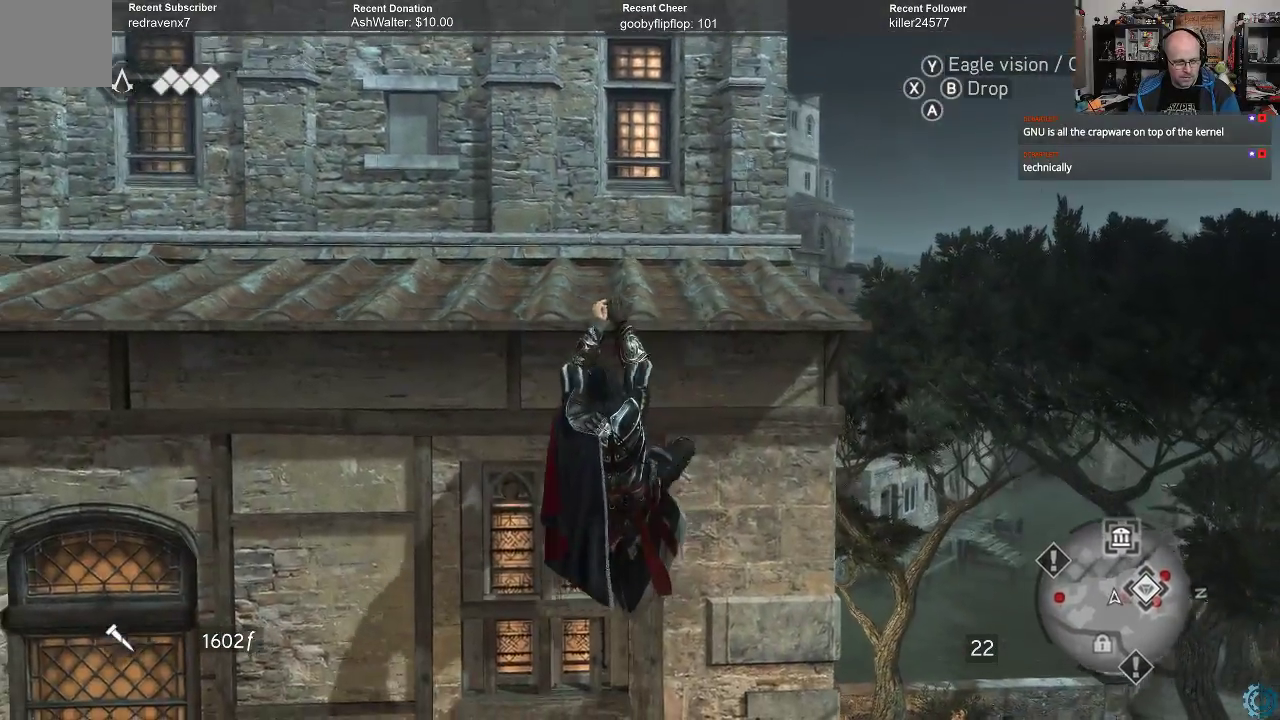
{"buttons": [], "left_stick": "center", "right_stick": "center", "events": [[300, "left_stick", "center"], [400, "B", "down"], [500, "B", "up"]]}
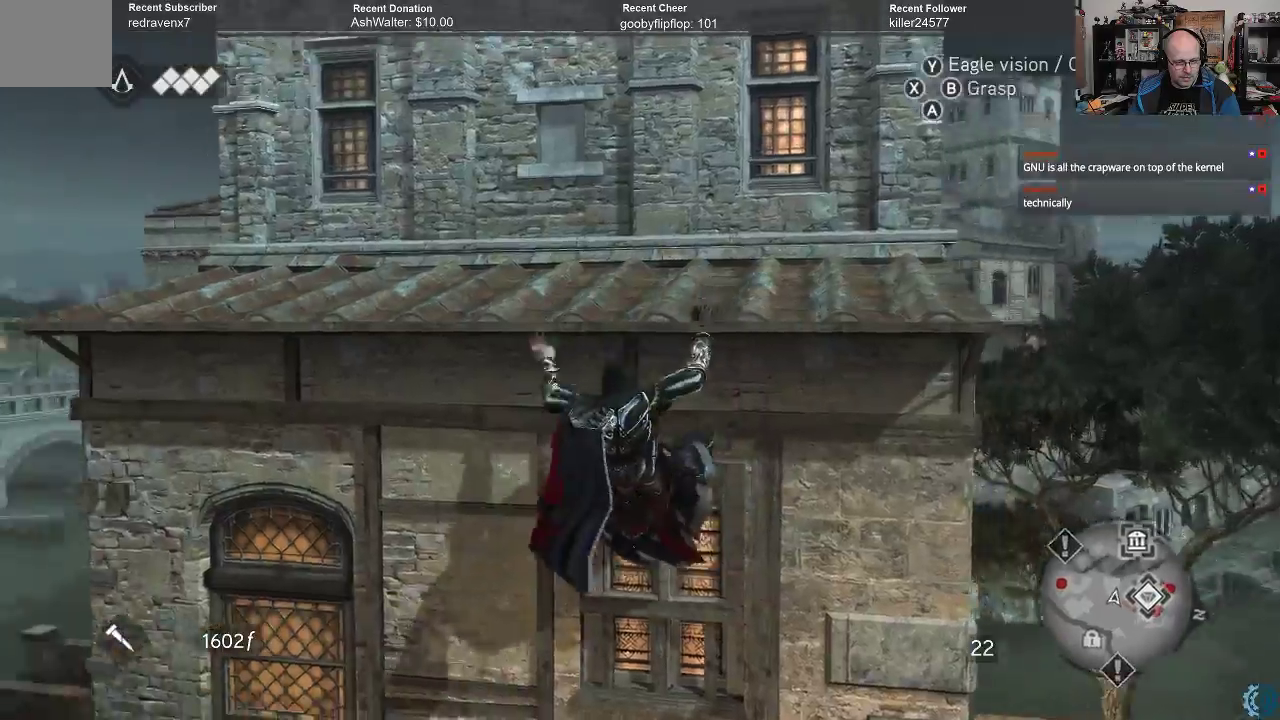
{"buttons": ["B"], "left_stick": "center", "right_stick": "center", "events": [[433, "B", "down"]]}
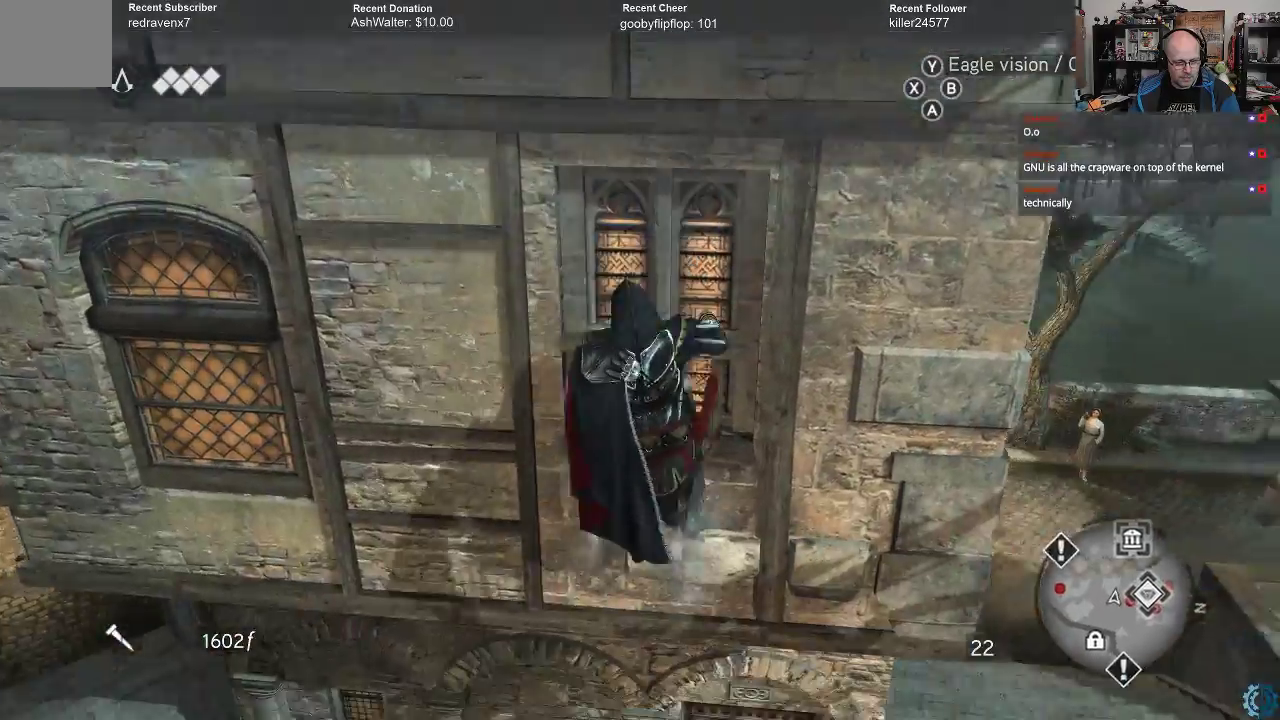
{"buttons": [], "left_stick": "center", "right_stick": "center", "events": [[33, "B", "up"], [333, "B", "down"], [467, "B", "up"]]}
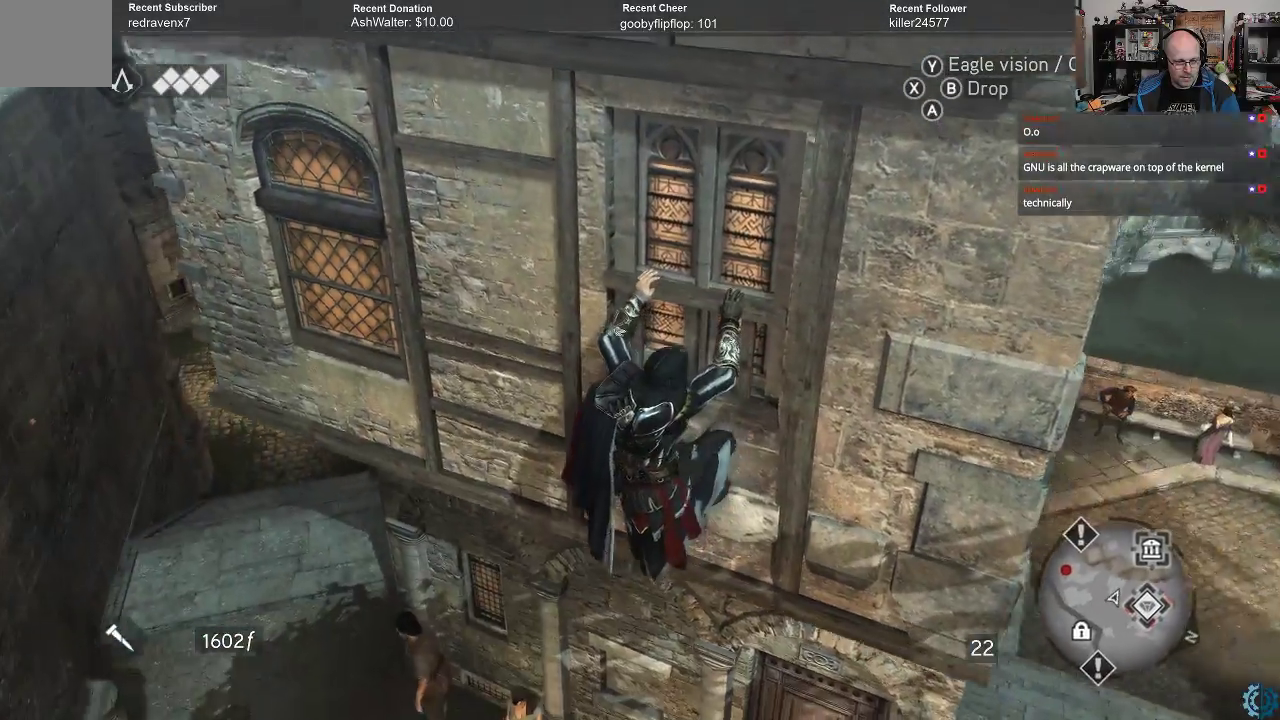
{"buttons": [], "left_stick": "center", "right_stick": "center", "events": []}
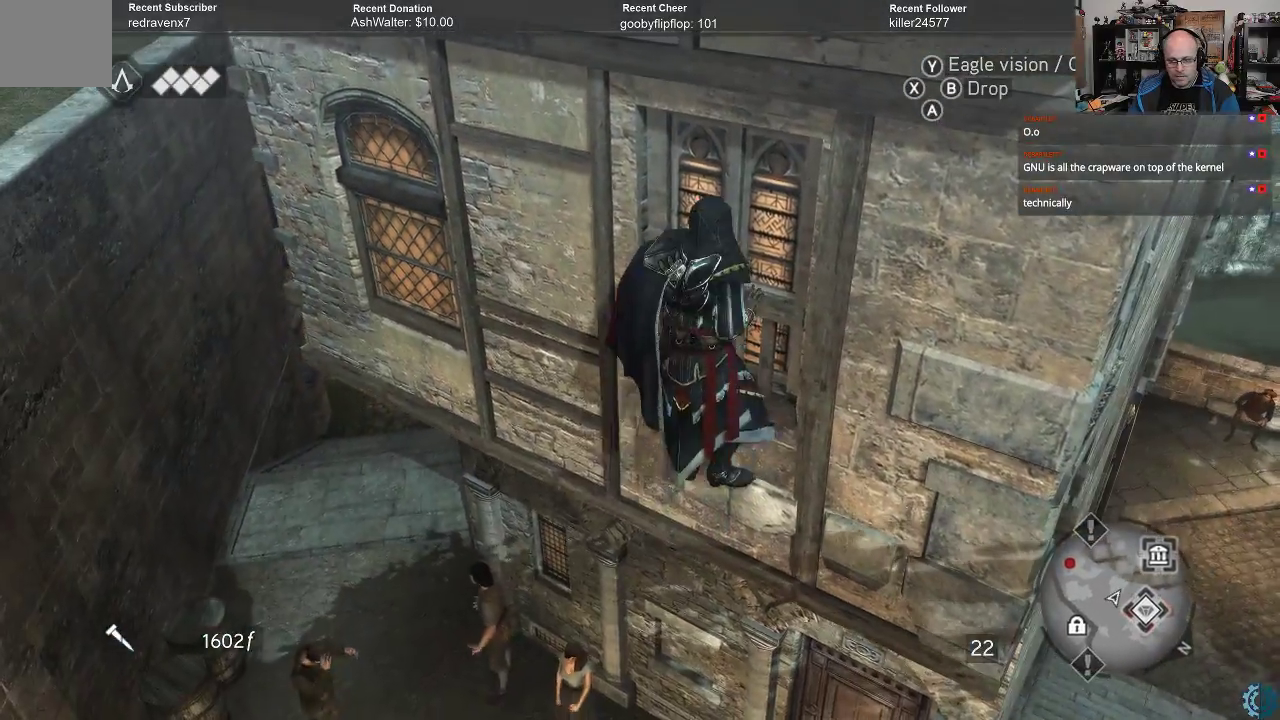
{"buttons": ["B"], "left_stick": "center", "right_stick": "center", "events": [[33, "B", "down"], [100, "B", "up"], [500, "B", "down"]]}
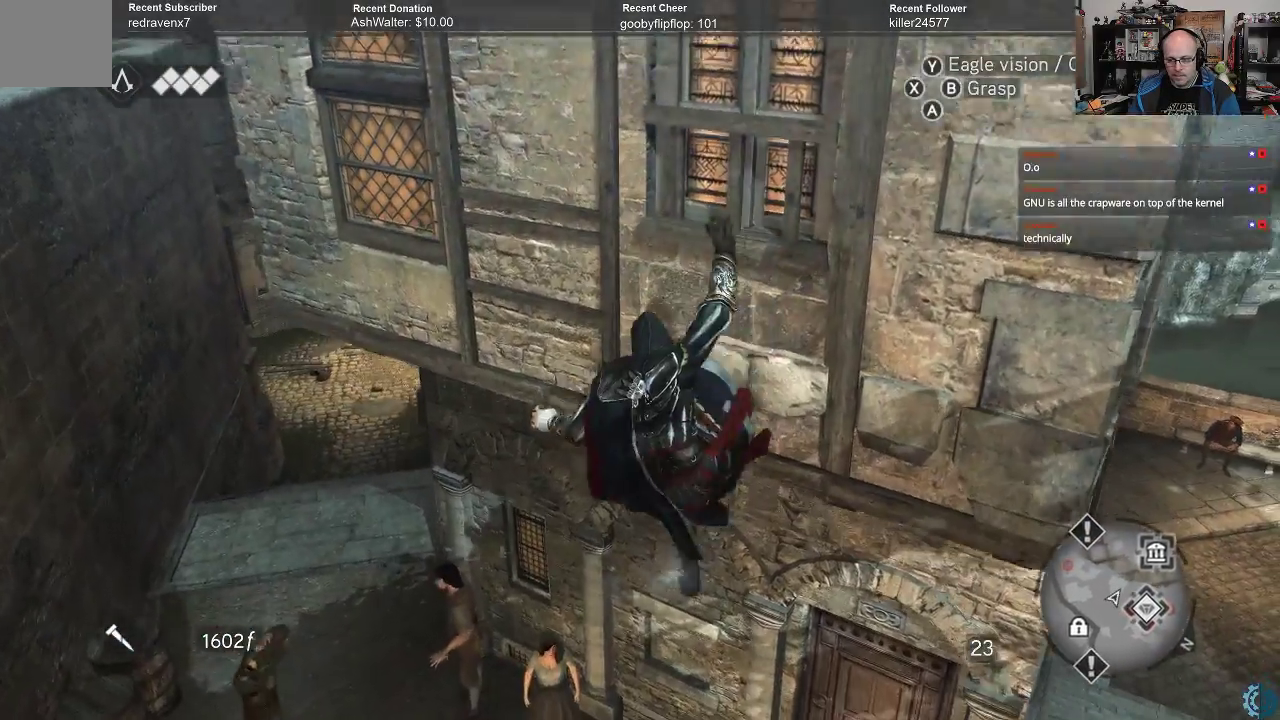
{"buttons": [], "left_stick": "center", "right_stick": "center", "events": [[133, "B", "up"], [267, "B", "down"], [367, "B", "up"]]}
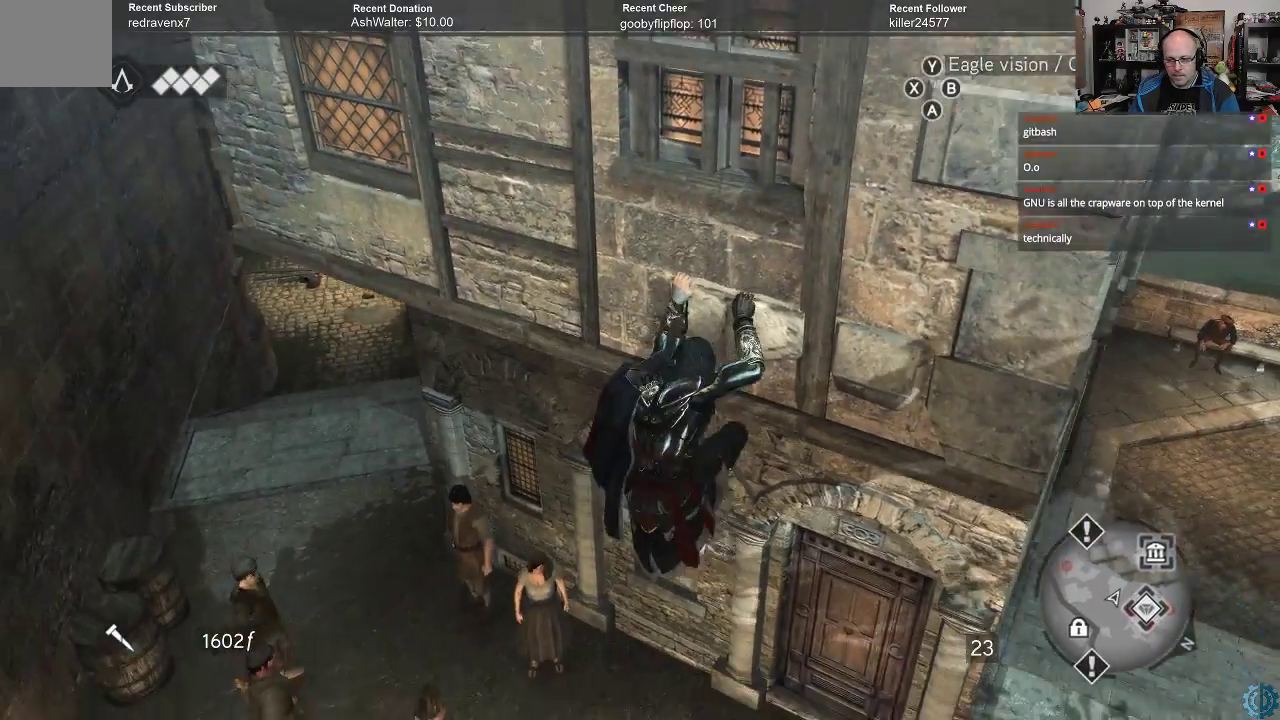
{"buttons": [], "left_stick": "center", "right_stick": "center", "events": [[233, "B", "down"], [367, "B", "up"]]}
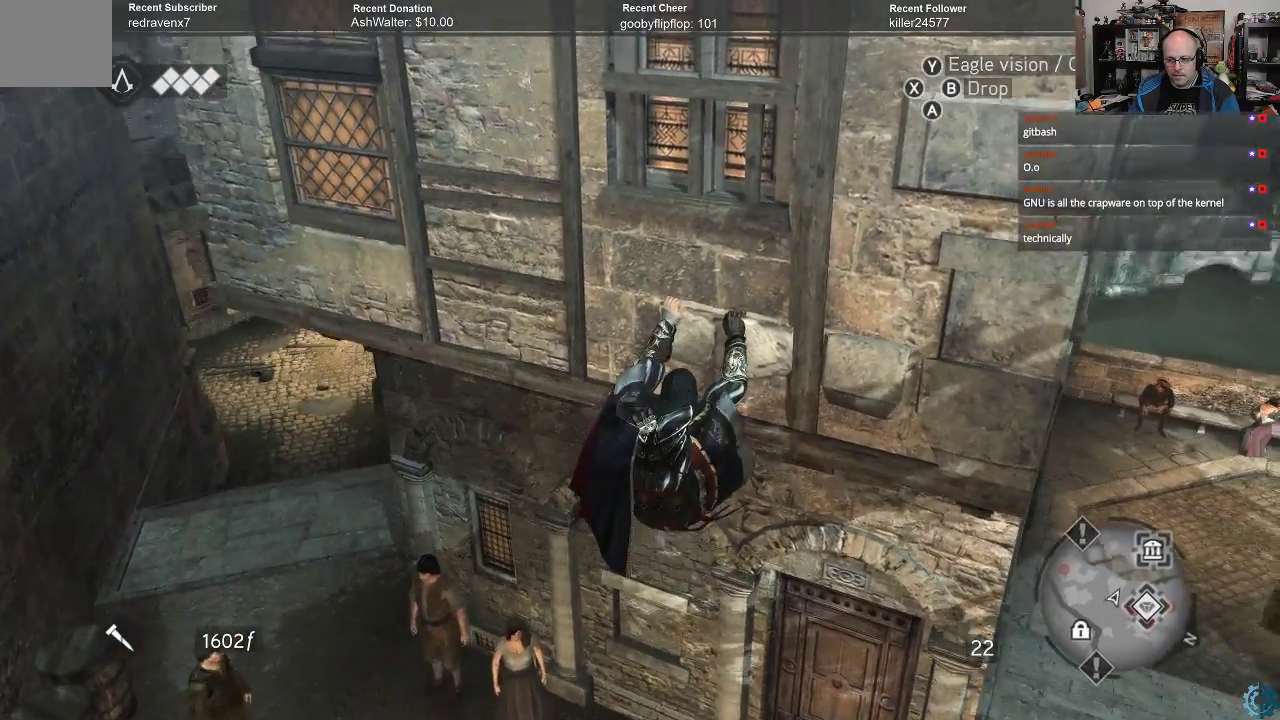
{"buttons": [], "left_stick": "center", "right_stick": "center", "events": [[367, "B", "down"], [467, "B", "up"]]}
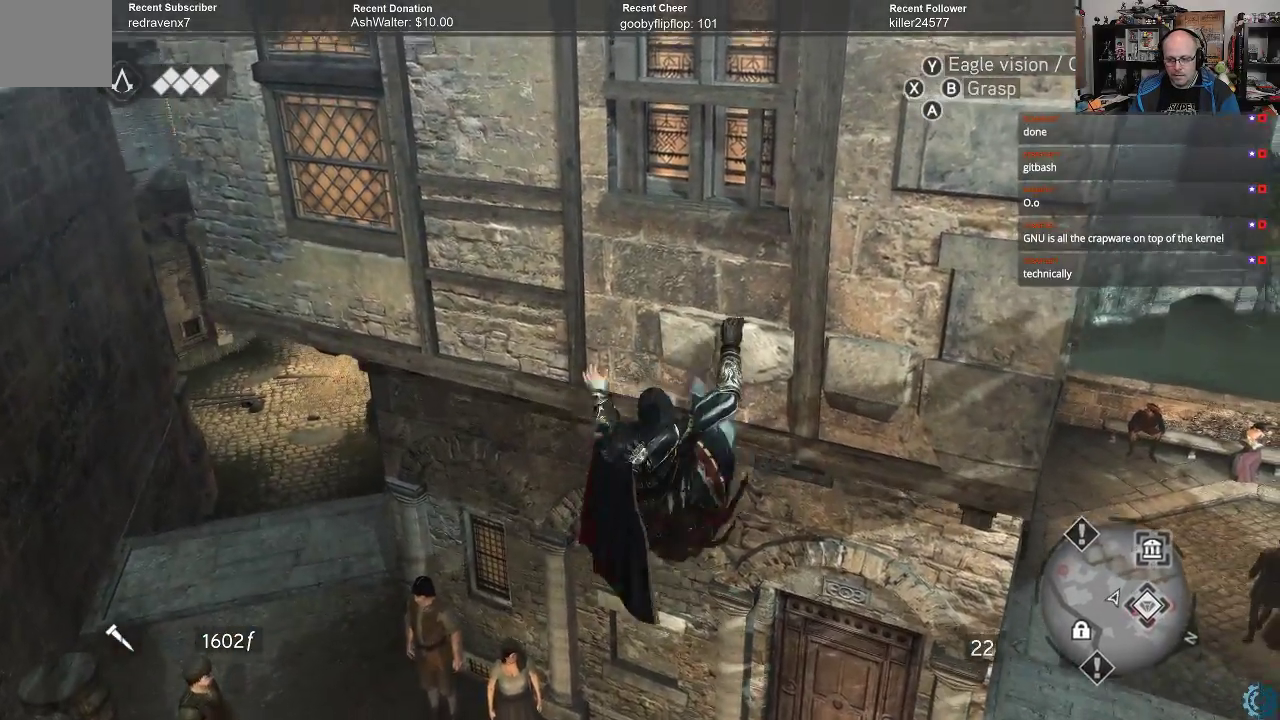
{"buttons": ["B"], "left_stick": "center", "right_stick": "center", "events": [[467, "B", "down"]]}
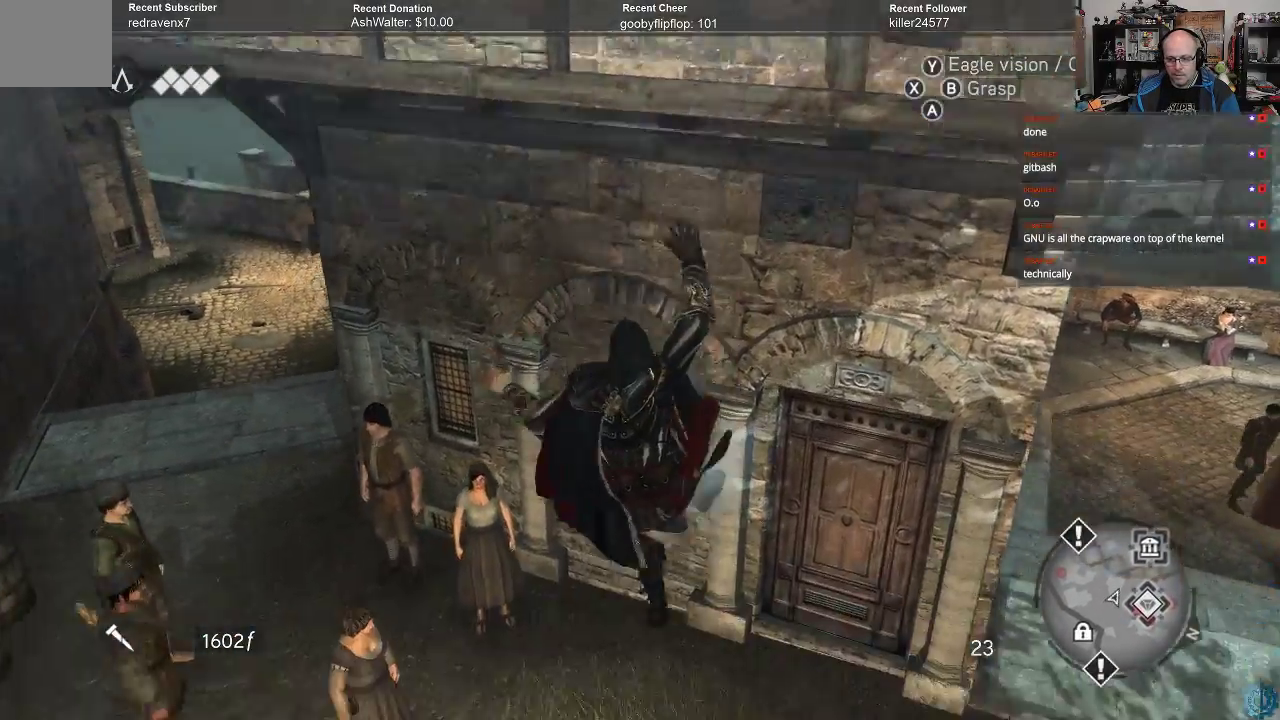
{"buttons": [], "left_stick": "center", "right_stick": "center", "events": [[100, "B", "up"]]}
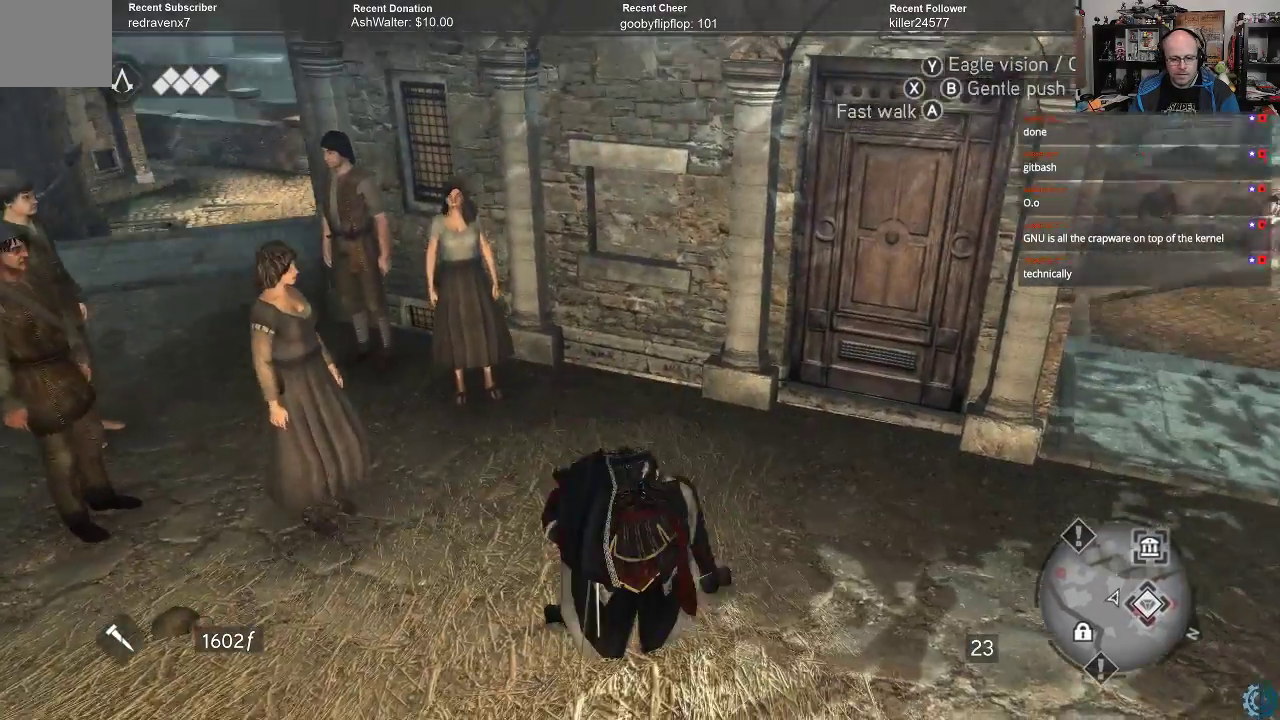
{"buttons": [], "left_stick": "center", "right_stick": "right", "events": [[133, "right_stick", "right"]]}
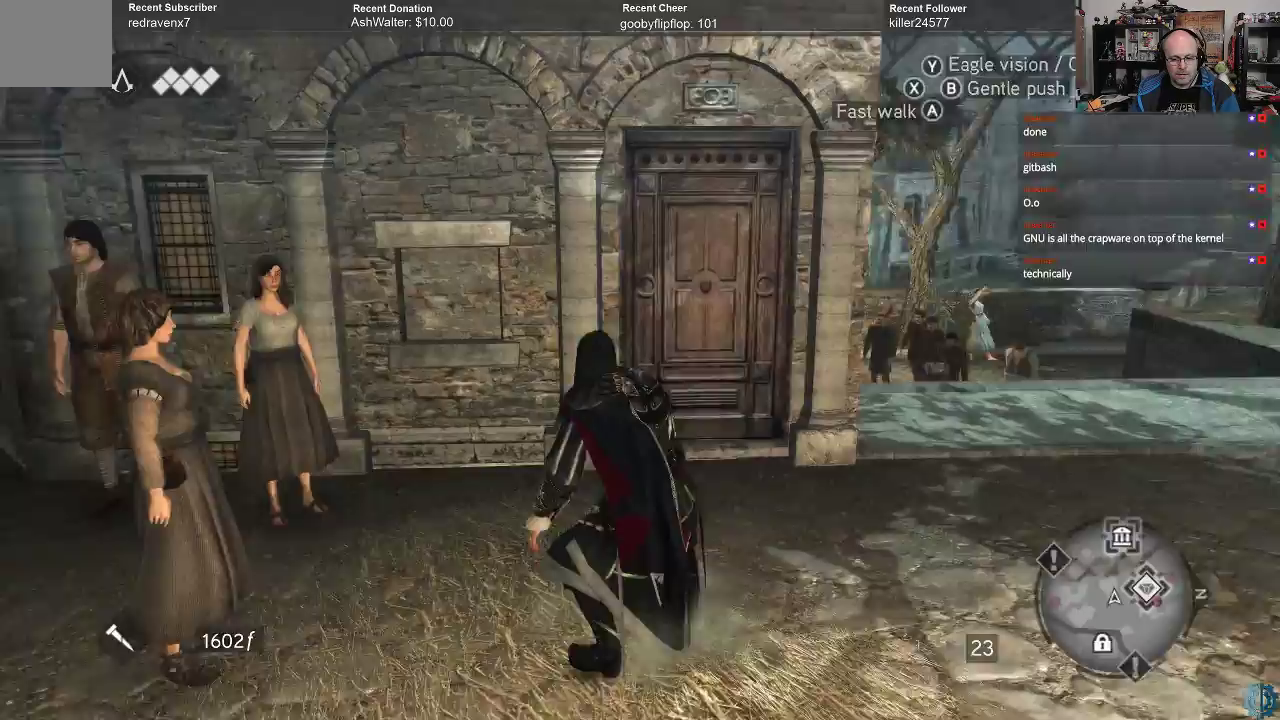
{"buttons": [], "left_stick": "up-right", "right_stick": "right", "events": [[300, "right_stick", "center"], [367, "left_stick", "up-right"], [433, "right_stick", "right"]]}
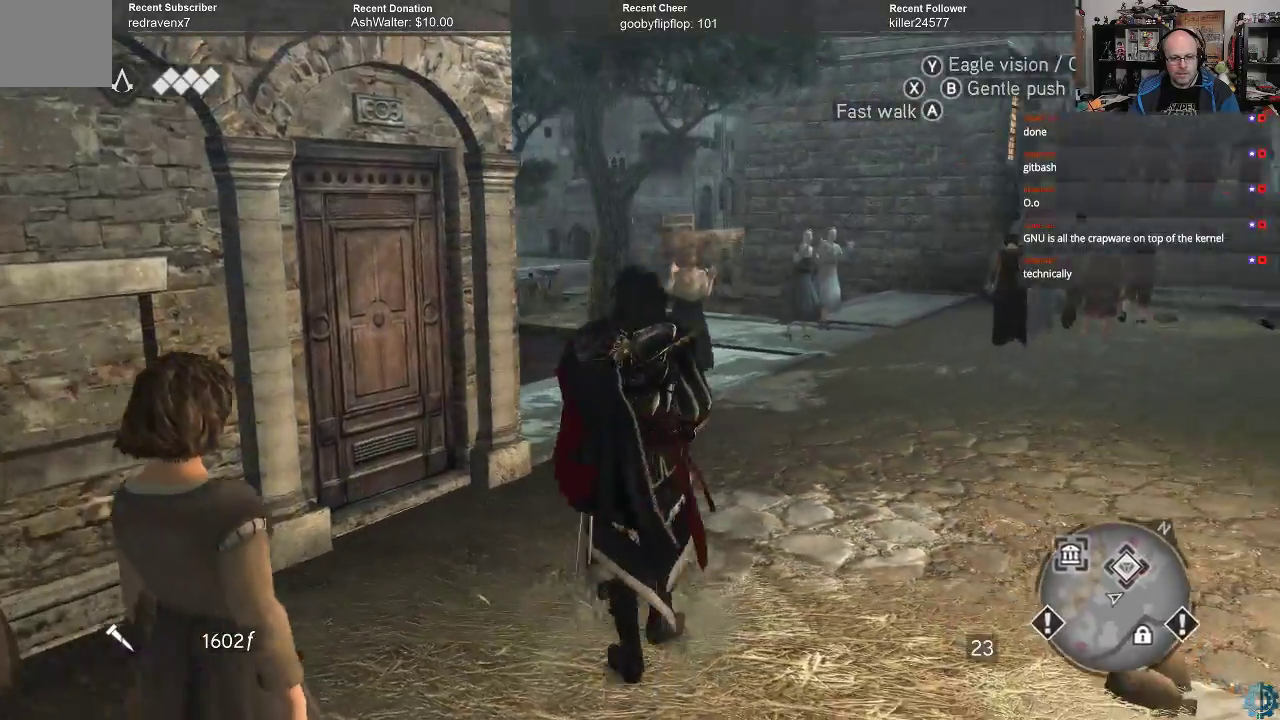
{"buttons": ["A", "R2"], "left_stick": "up-right", "right_stick": "center", "events": [[133, "right_stick", "center"], [367, "R2", "down"], [433, "A", "down"]]}
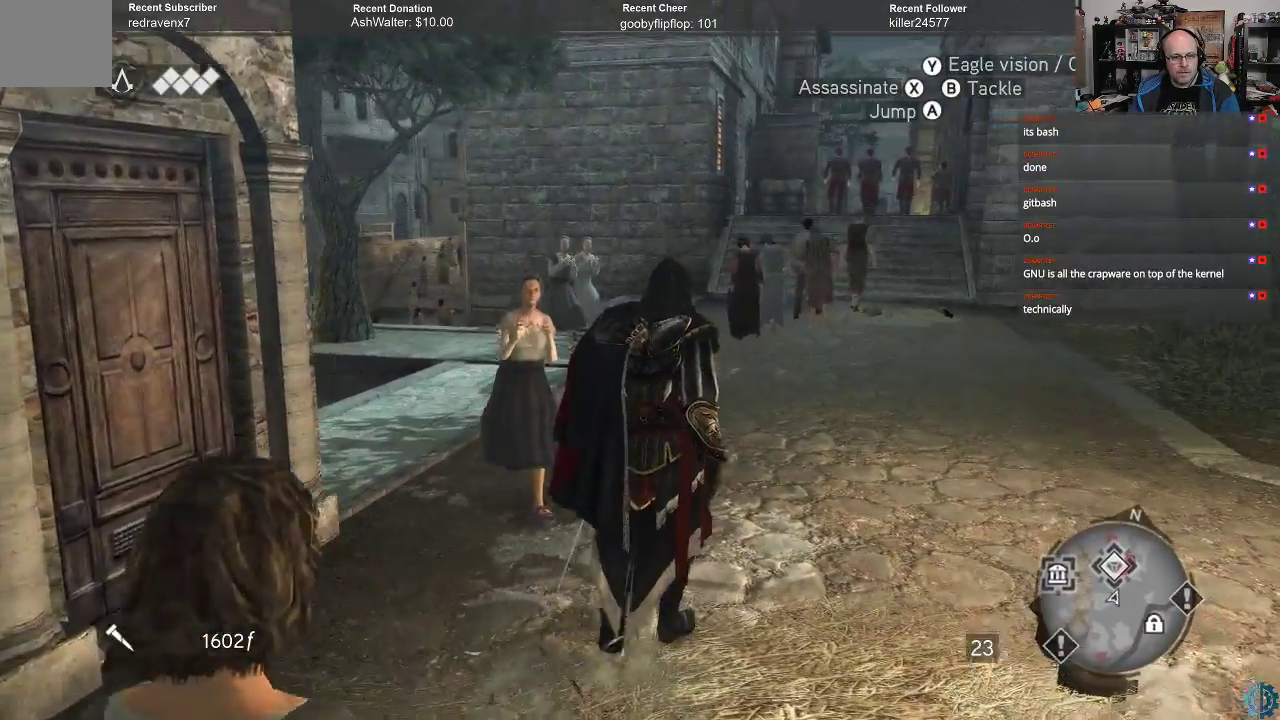
{"buttons": ["A", "R2"], "left_stick": "up-right", "right_stick": "center", "events": []}
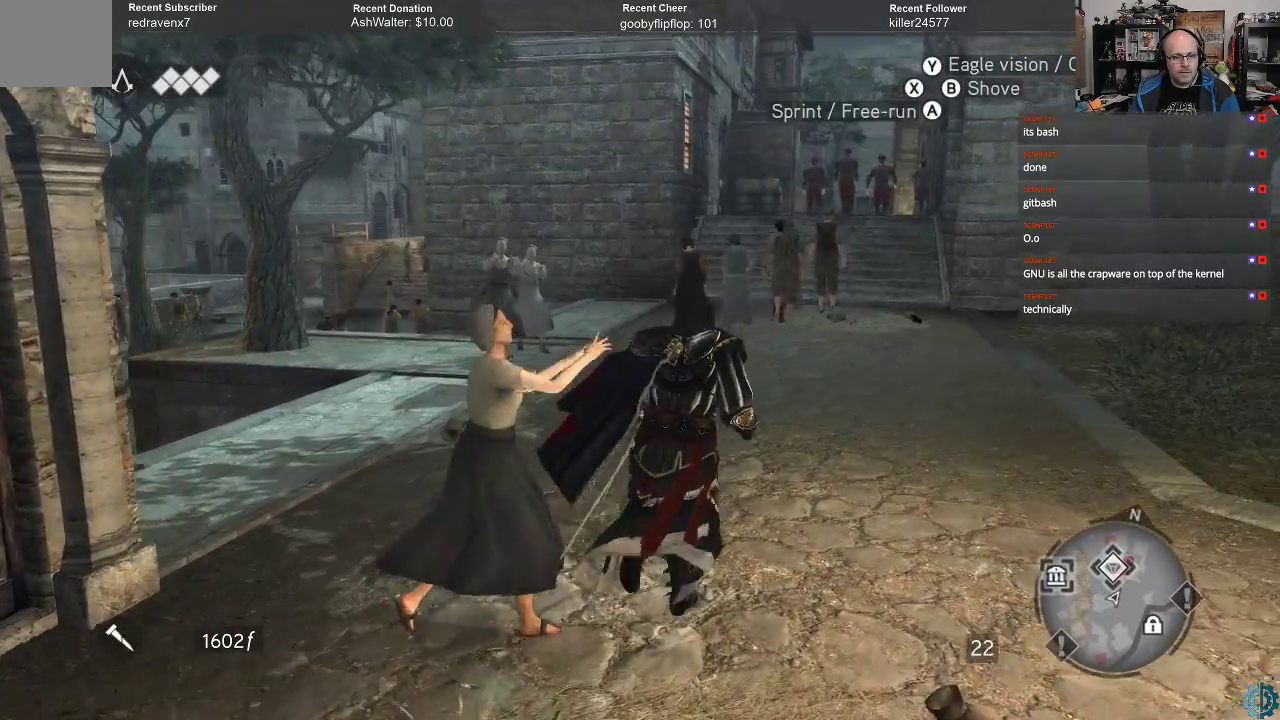
{"buttons": ["A", "R2"], "left_stick": "up", "right_stick": "center", "events": [[33, "left_stick", "up"]]}
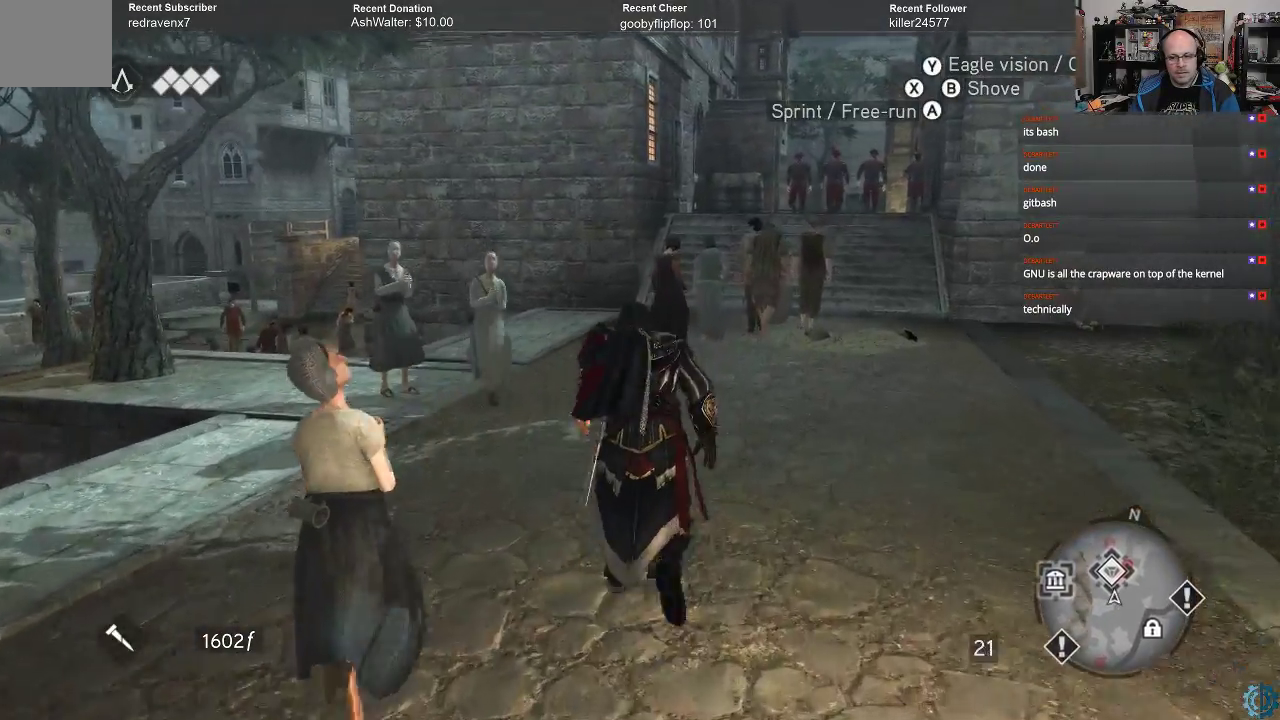
{"buttons": [], "left_stick": "up", "right_stick": "center", "events": [[400, "A", "up"], [400, "R2", "up"]]}
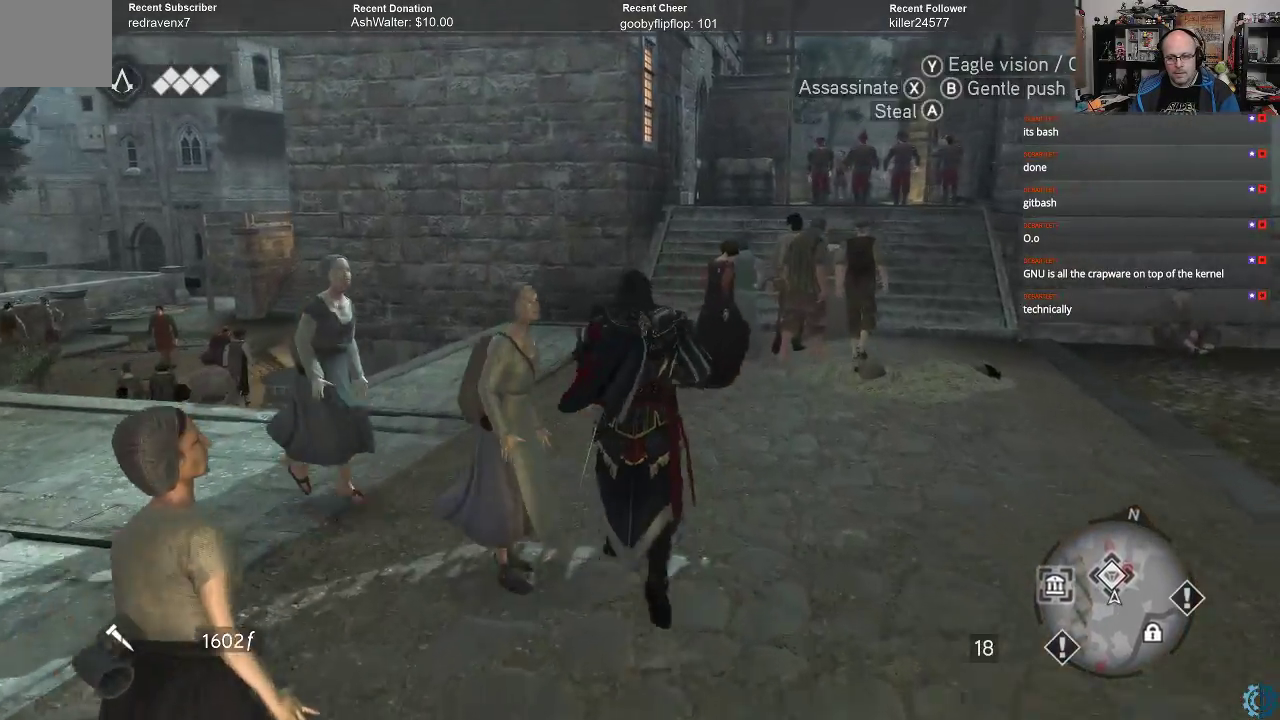
{"buttons": [], "left_stick": "center", "right_stick": "center", "events": [[100, "right_stick", "up-left"], [133, "left_stick", "center"], [367, "right_stick", "center"]]}
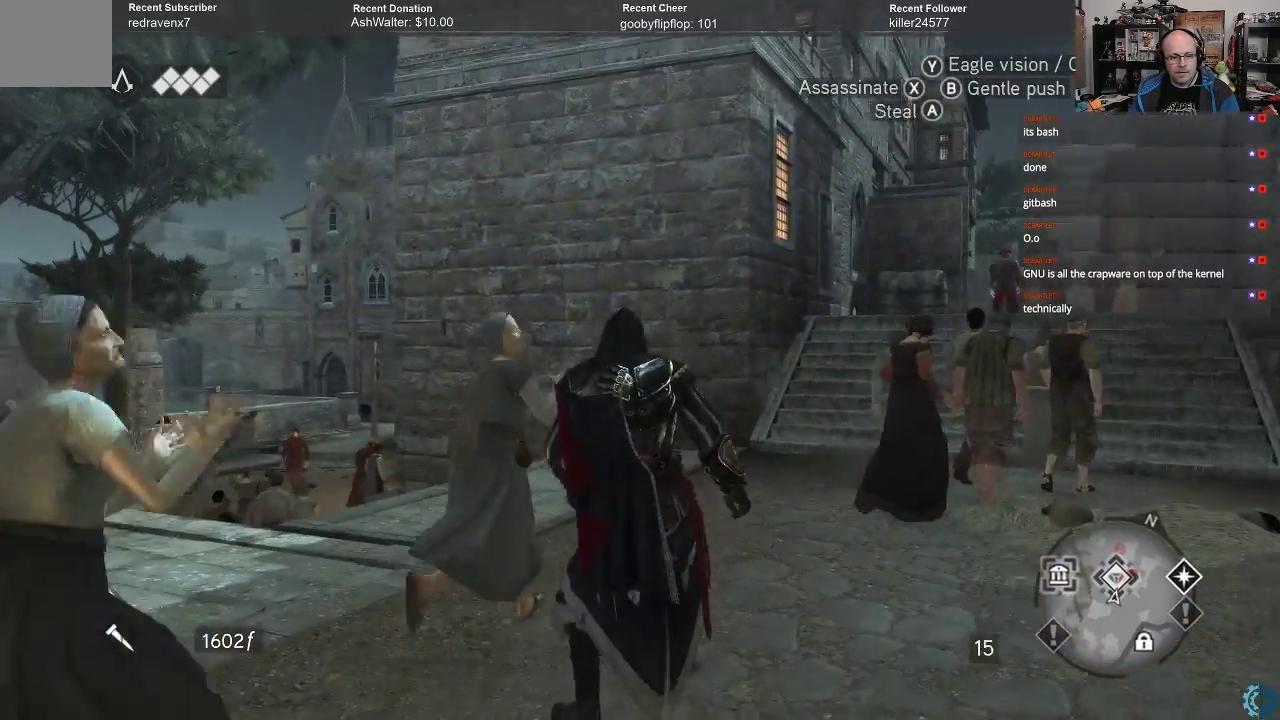
{"buttons": ["A", "R2"], "left_stick": "up-right", "right_stick": "center", "events": [[33, "left_stick", "up"], [133, "R2", "down"], [200, "A", "down"], [200, "left_stick", "up-right"]]}
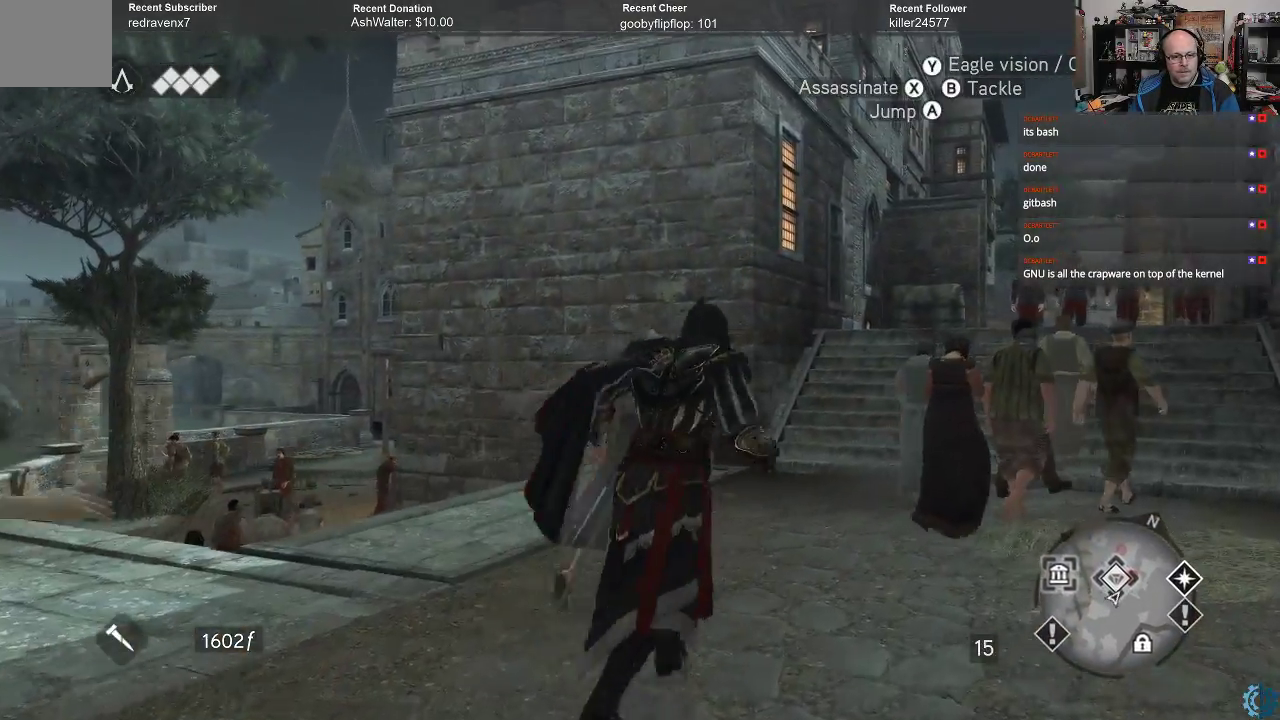
{"buttons": ["A", "R2"], "left_stick": "up-left", "right_stick": "center", "events": [[300, "left_stick", "up"], [400, "left_stick", "up-left"]]}
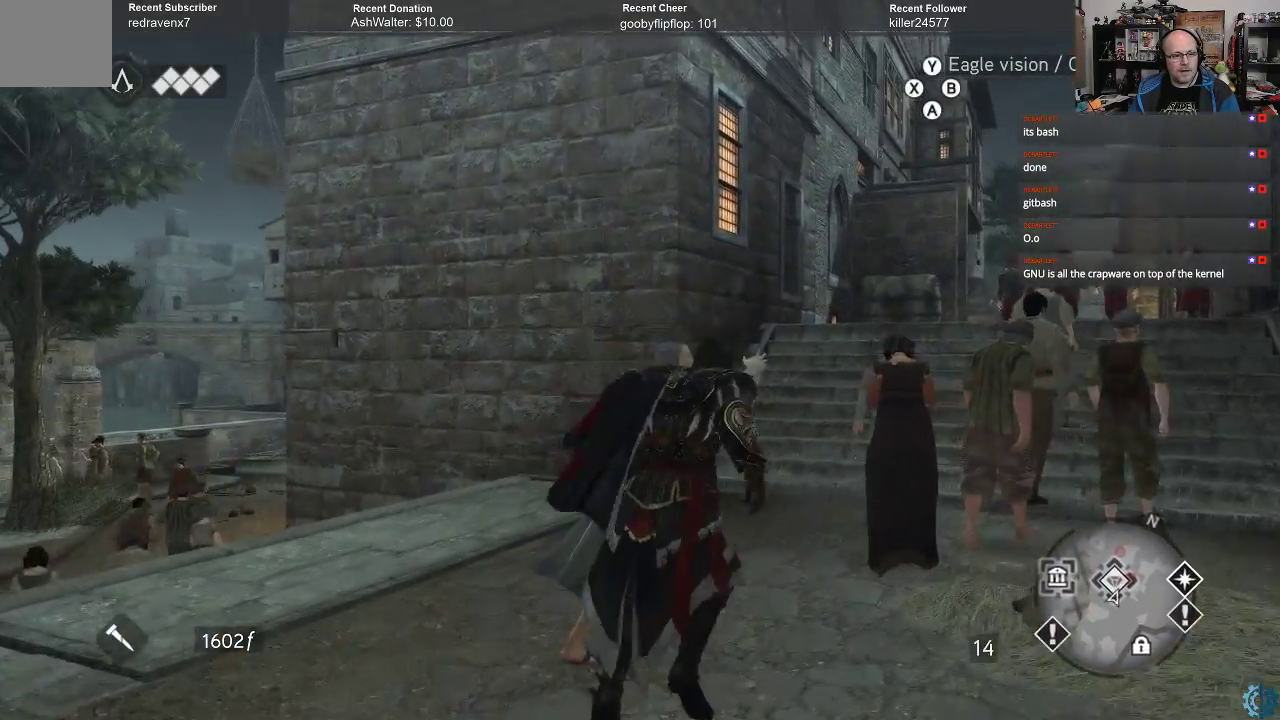
{"buttons": ["A", "R2"], "left_stick": "up", "right_stick": "center", "events": [[233, "left_stick", "up"]]}
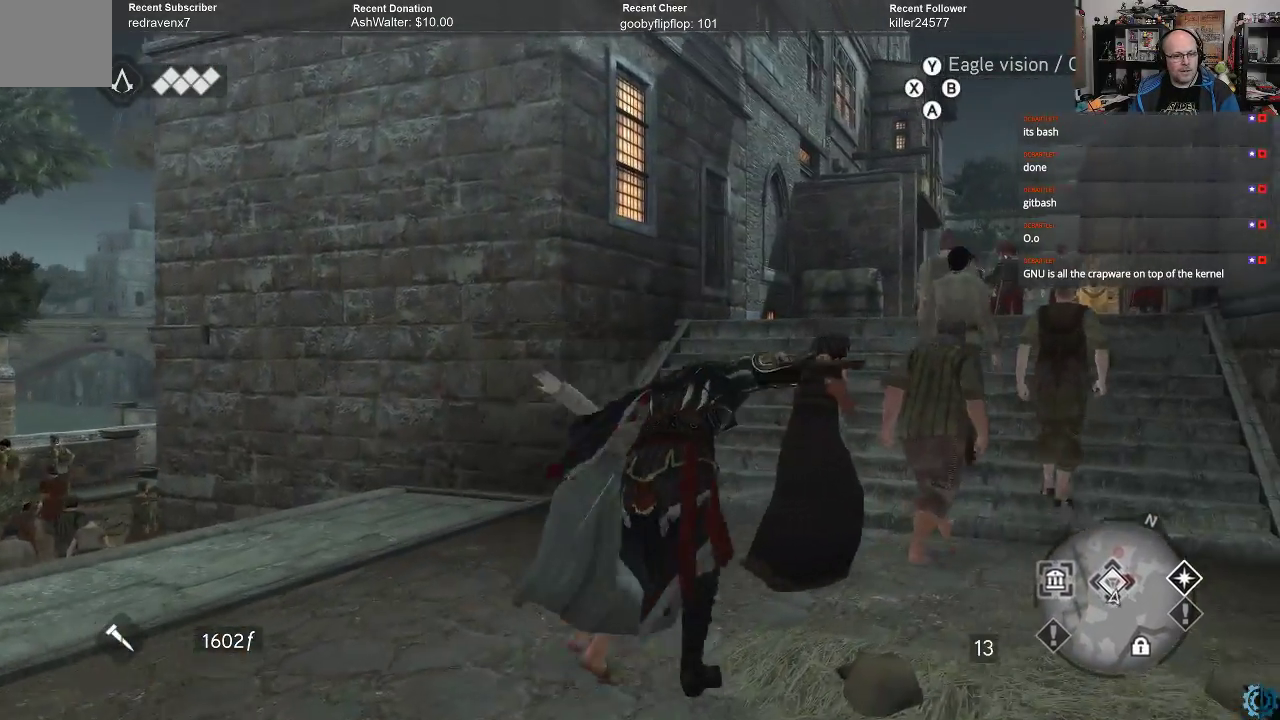
{"buttons": ["A", "R2"], "left_stick": "up-right", "right_stick": "center", "events": [[67, "left_stick", "up-right"]]}
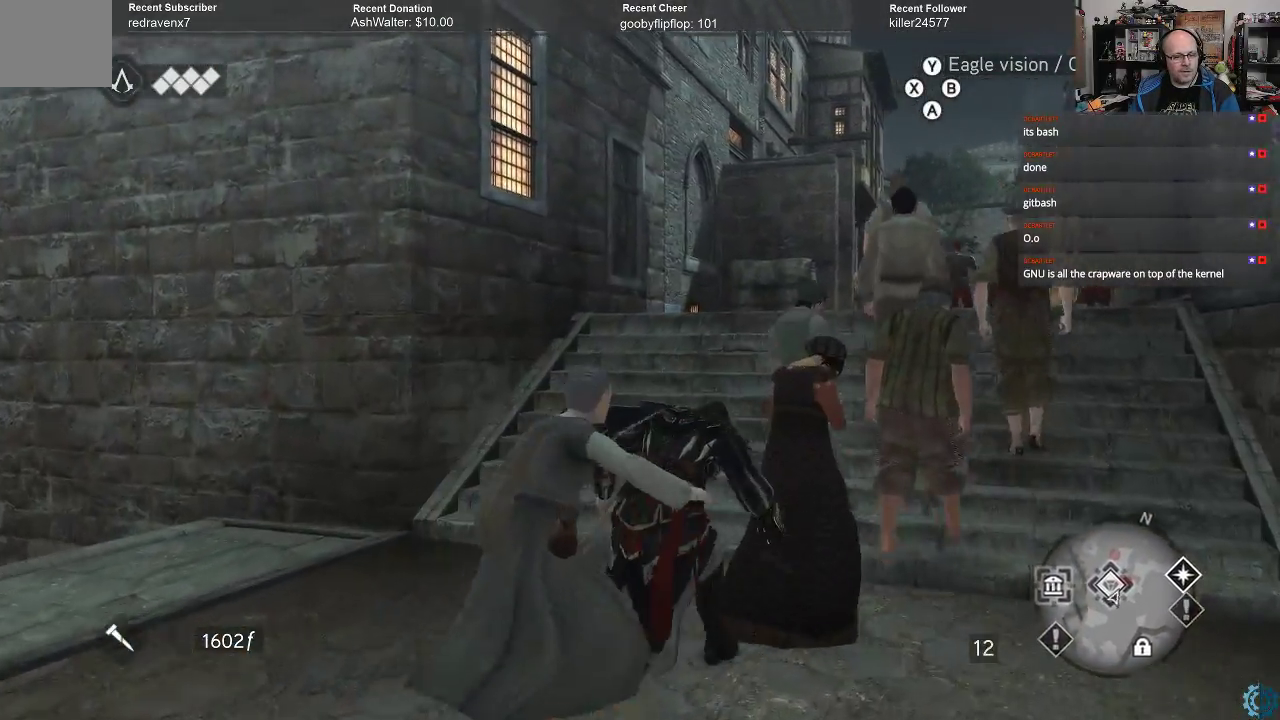
{"buttons": ["A", "R2"], "left_stick": "up", "right_stick": "center", "events": [[67, "left_stick", "up"]]}
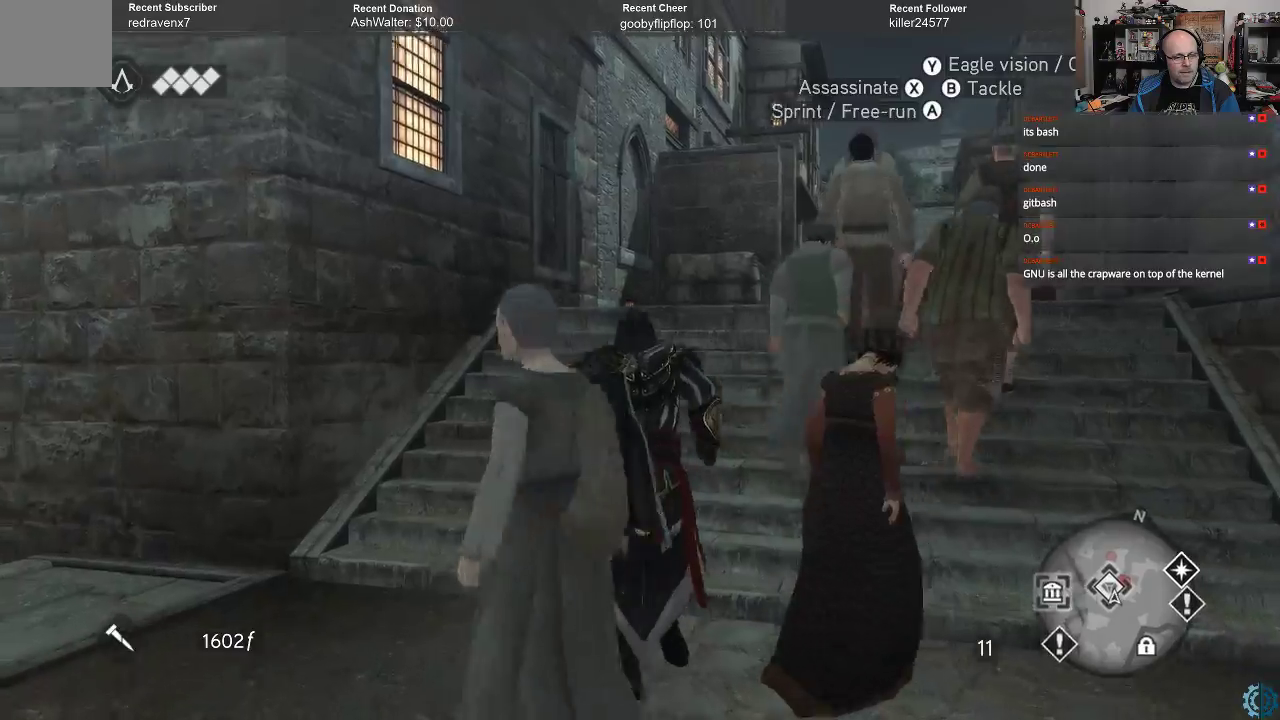
{"buttons": [], "left_stick": "up", "right_stick": "center", "events": [[433, "A", "up"], [467, "R2", "up"]]}
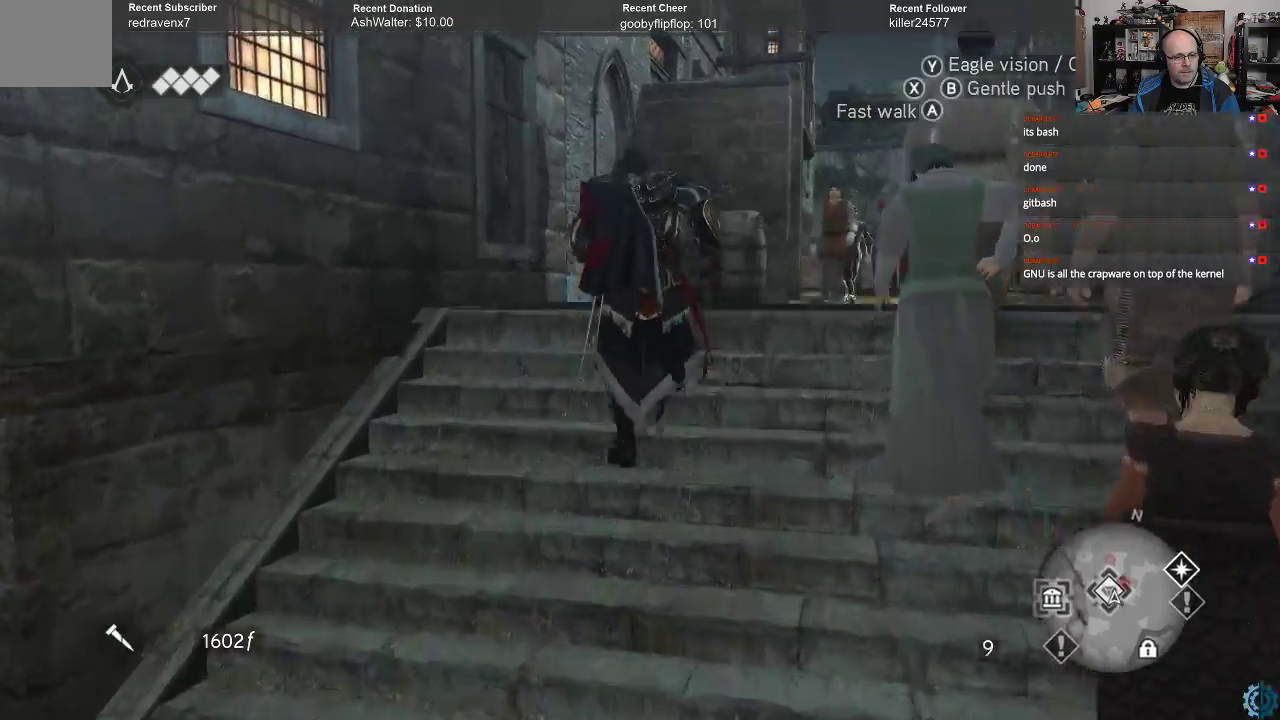
{"buttons": ["R2"], "left_stick": "up", "right_stick": "center", "events": [[67, "right_stick", "left"], [467, "R2", "down"], [467, "right_stick", "center"]]}
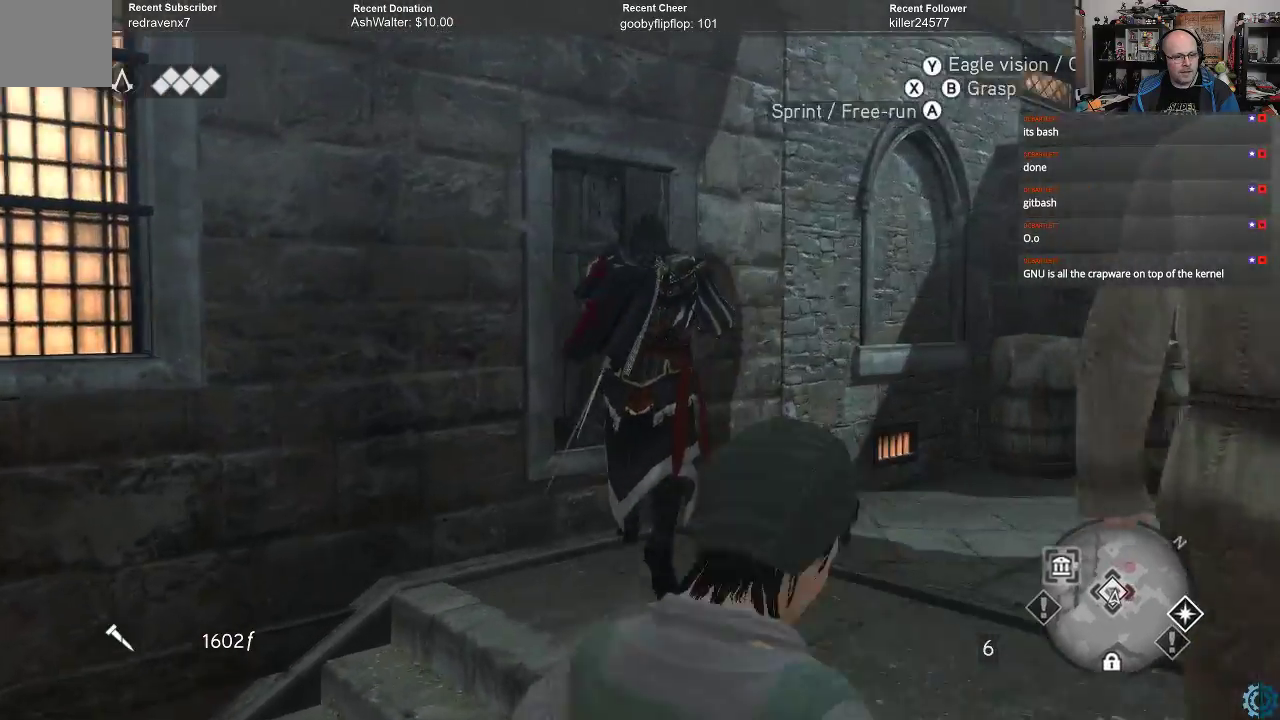
{"buttons": ["A", "R2"], "left_stick": "up-left", "right_stick": "center", "events": [[67, "A", "down"], [133, "left_stick", "up-left"]]}